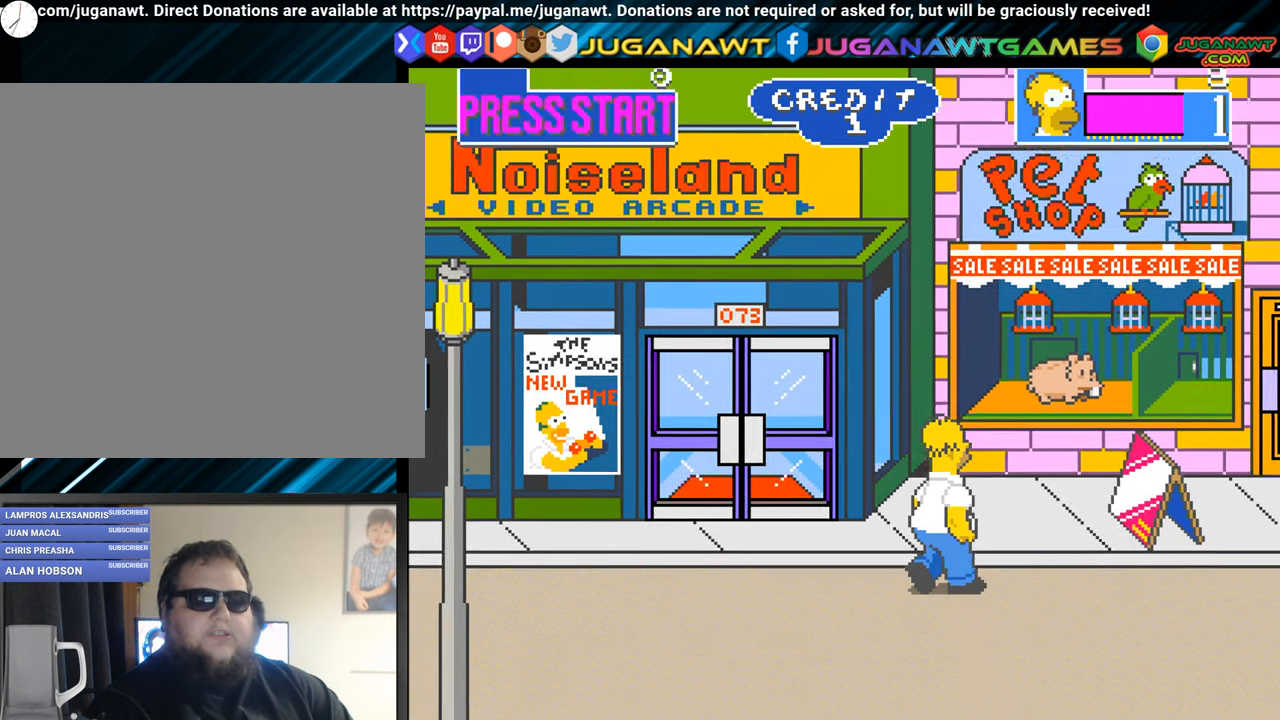
Gameplay with a controller (Xbox layout); each line is a JSON object with the inputs held at the frame after it. "events" lists button and stick changes between this image and that frame as [ms after this image, input, new state], when the widget could be followed in between. Not read: R3 right_stick.
{"buttons": ["DPAD_RIGHT"], "left_stick": "center", "events": [[134, "DPAD_RIGHT", "up"], [150, "DPAD_UP", "up"], [401, "DPAD_RIGHT", "down"]]}
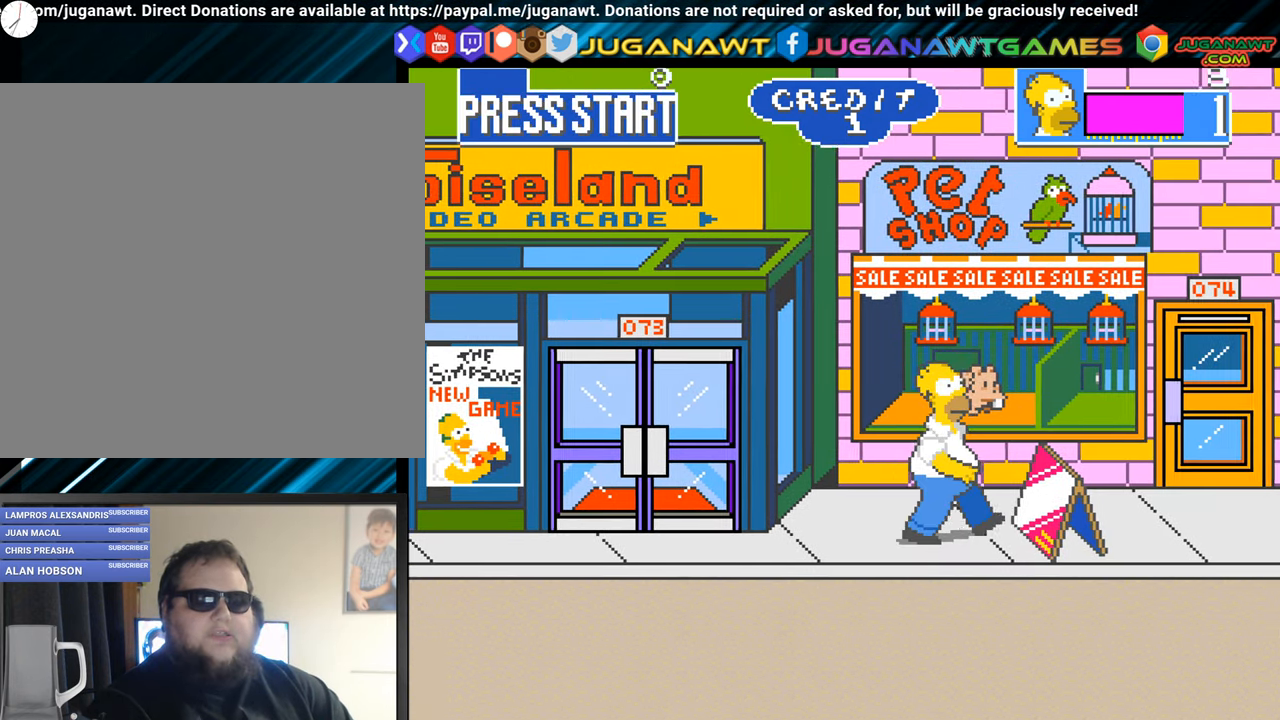
{"buttons": [], "left_stick": "center", "events": [[50, "A", "down"], [100, "DPAD_RIGHT", "up"], [150, "A", "up"], [233, "A", "down"], [350, "A", "up"]]}
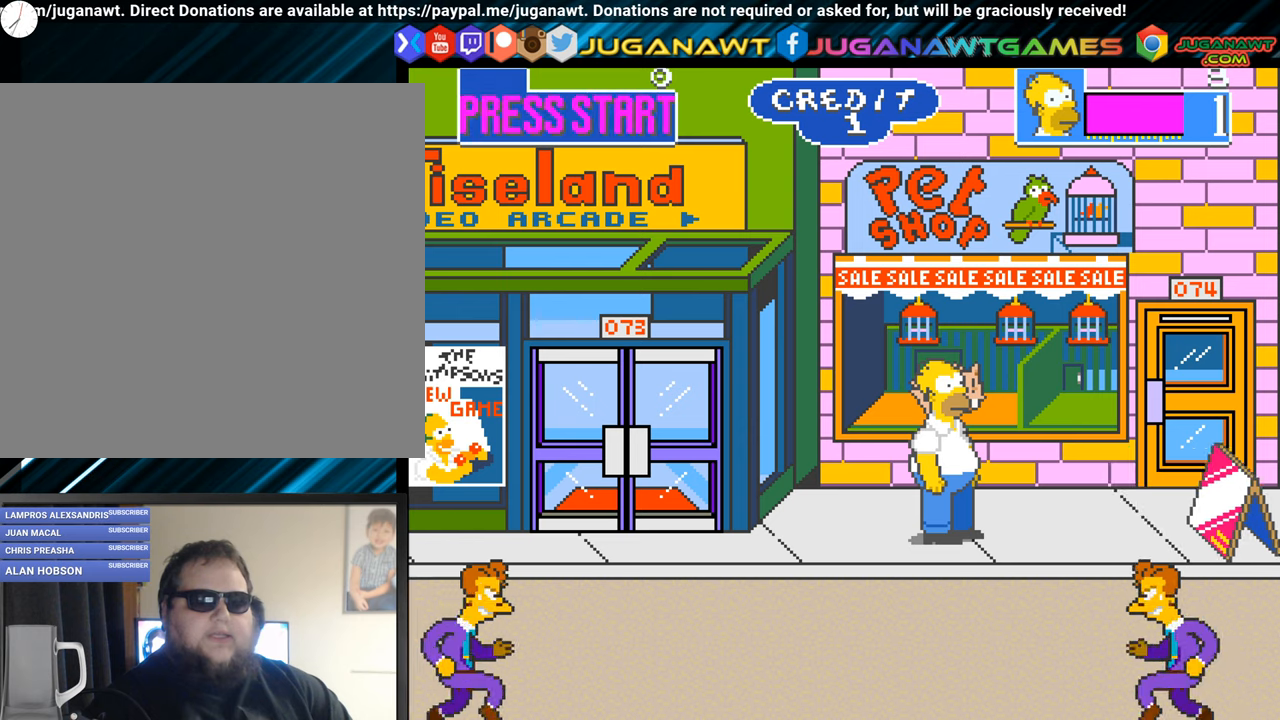
{"buttons": ["DPAD_DOWN", "DPAD_RIGHT"], "left_stick": "center", "events": [[301, "DPAD_RIGHT", "down"], [484, "DPAD_DOWN", "down"]]}
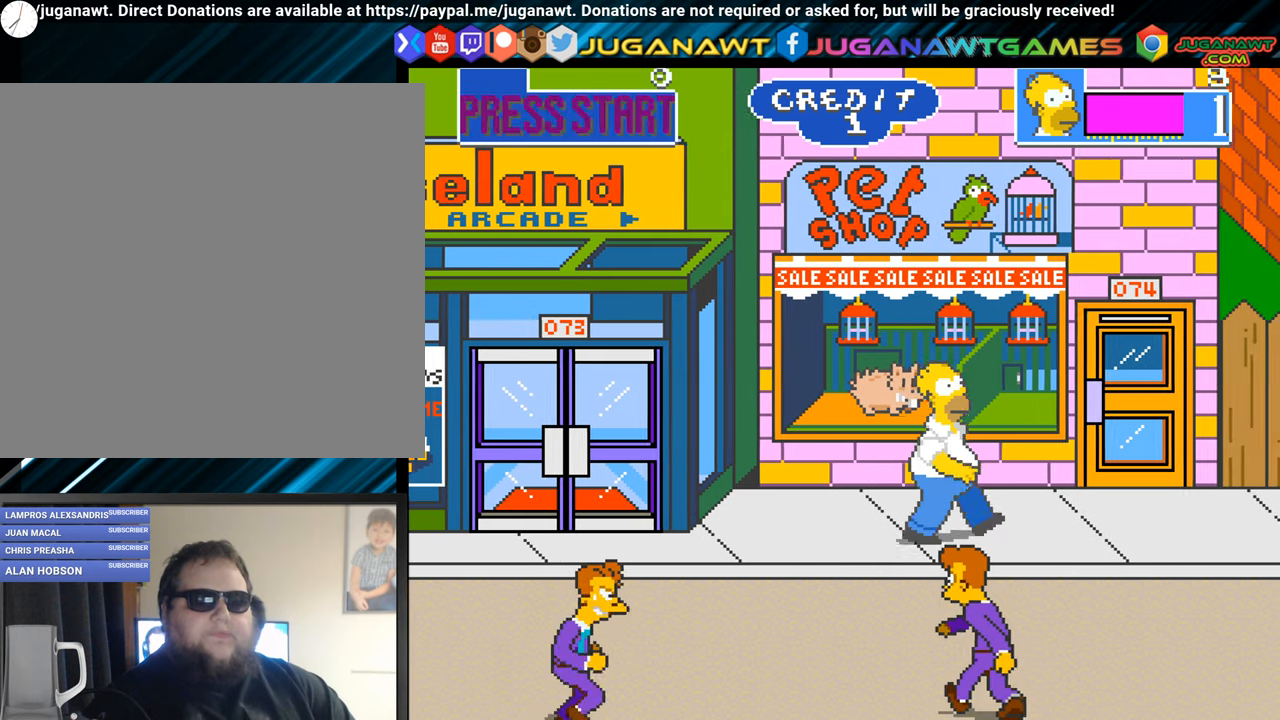
{"buttons": ["A", "DPAD_DOWN", "DPAD_LEFT"], "left_stick": "center", "events": [[284, "DPAD_RIGHT", "up"], [334, "DPAD_LEFT", "down"], [384, "DPAD_DOWN", "up"], [434, "A", "down"], [434, "DPAD_DOWN", "down"]]}
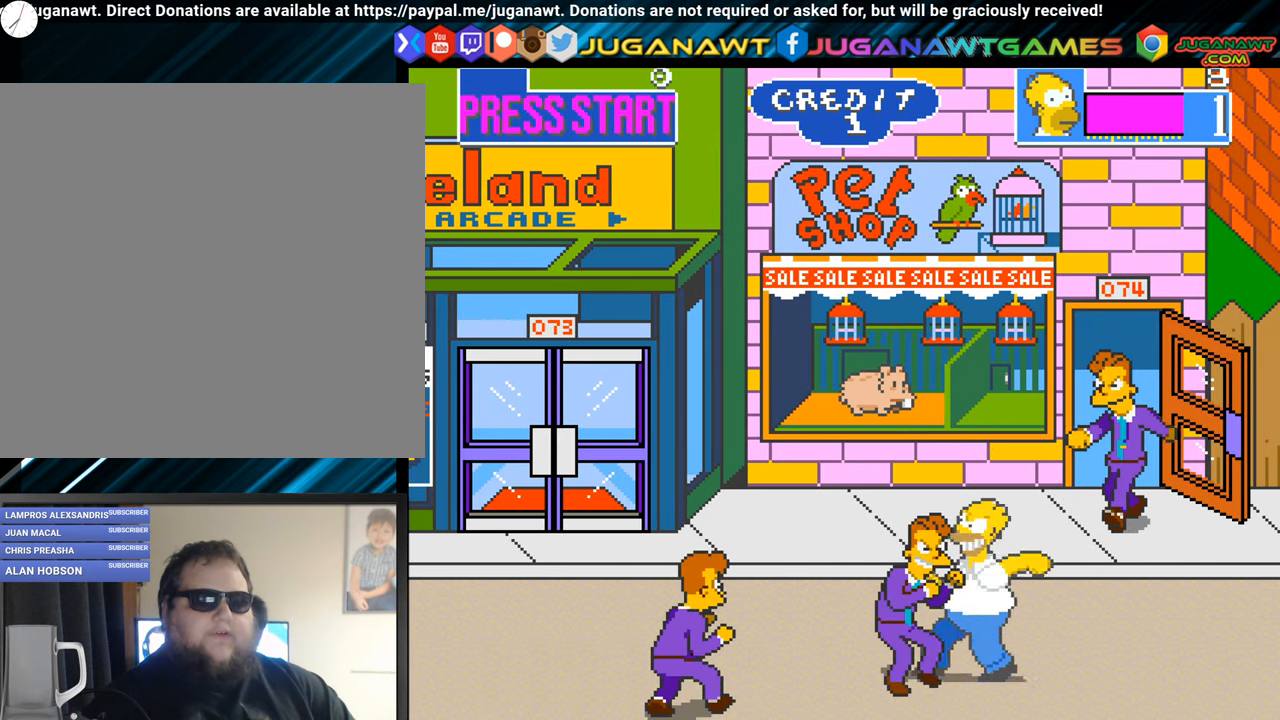
{"buttons": [], "left_stick": "center", "events": [[51, "A", "up"], [67, "DPAD_DOWN", "up"], [84, "DPAD_LEFT", "up"], [151, "A", "down"], [234, "A", "up"], [351, "A", "down"], [451, "A", "up"]]}
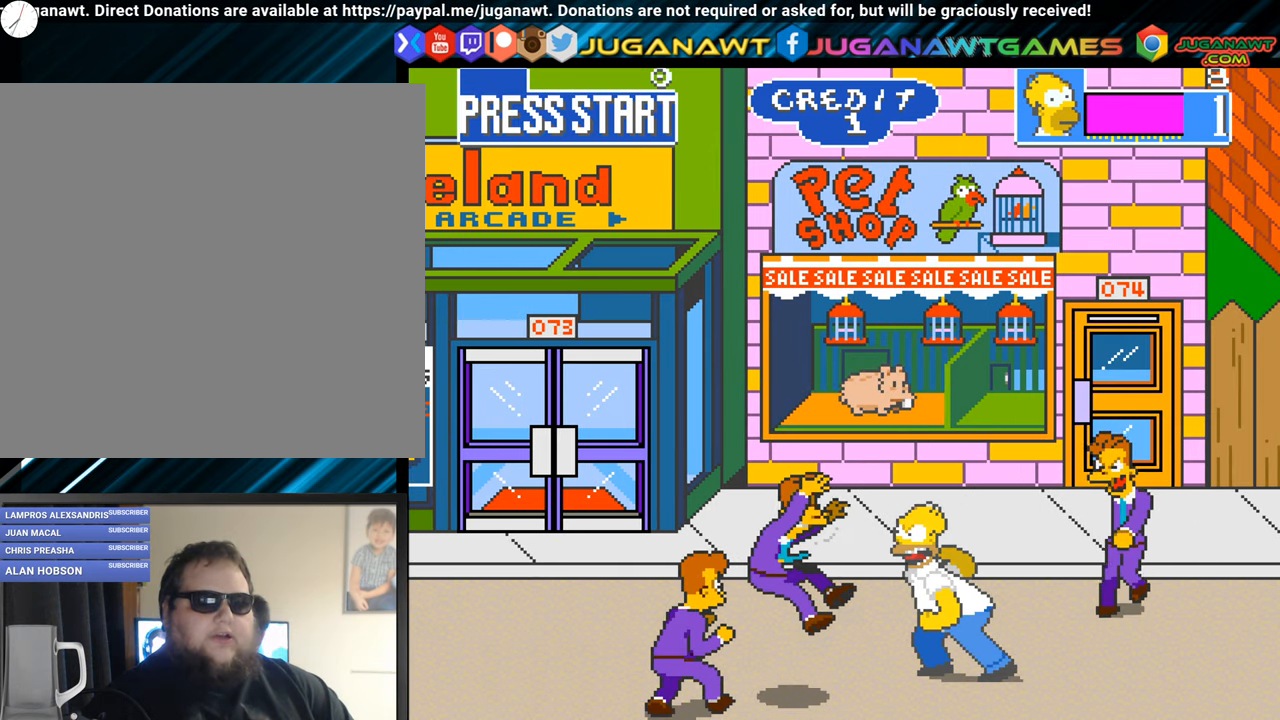
{"buttons": ["DPAD_UP", "DPAD_LEFT"], "left_stick": "center", "events": [[17, "DPAD_LEFT", "down"], [150, "DPAD_UP", "down"]]}
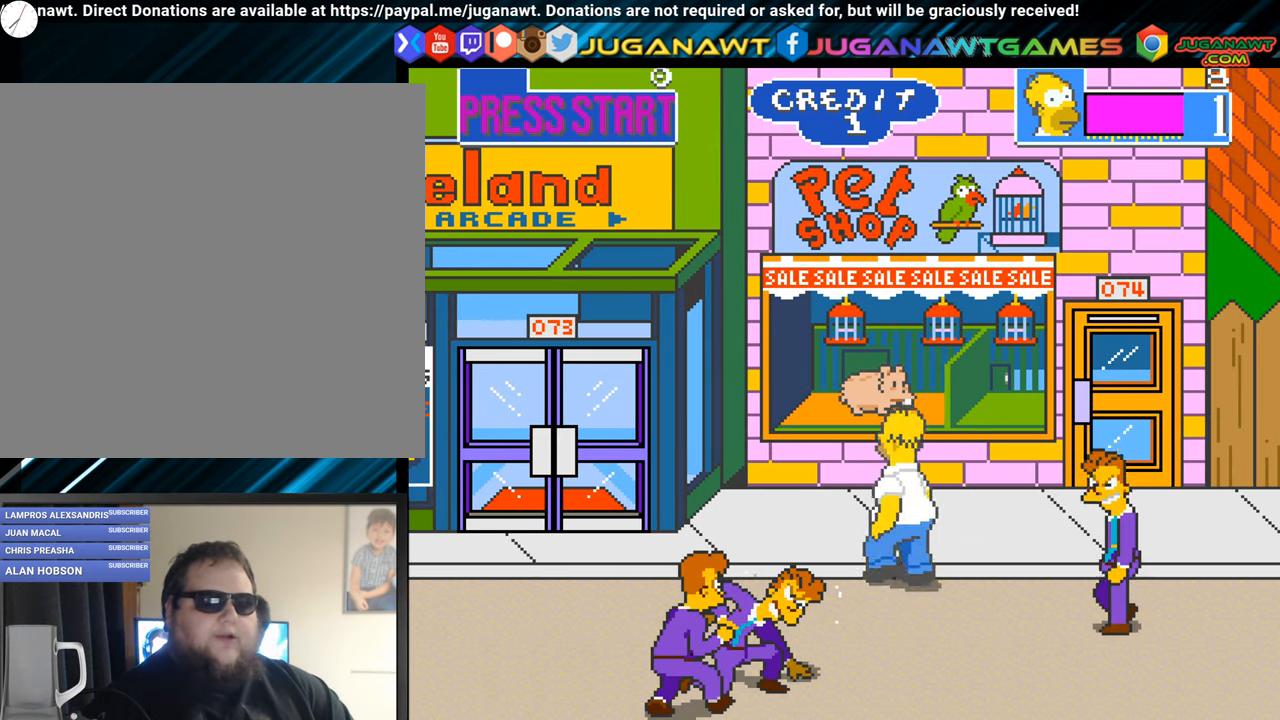
{"buttons": ["DPAD_LEFT"], "left_stick": "center", "events": [[17, "DPAD_UP", "up"]]}
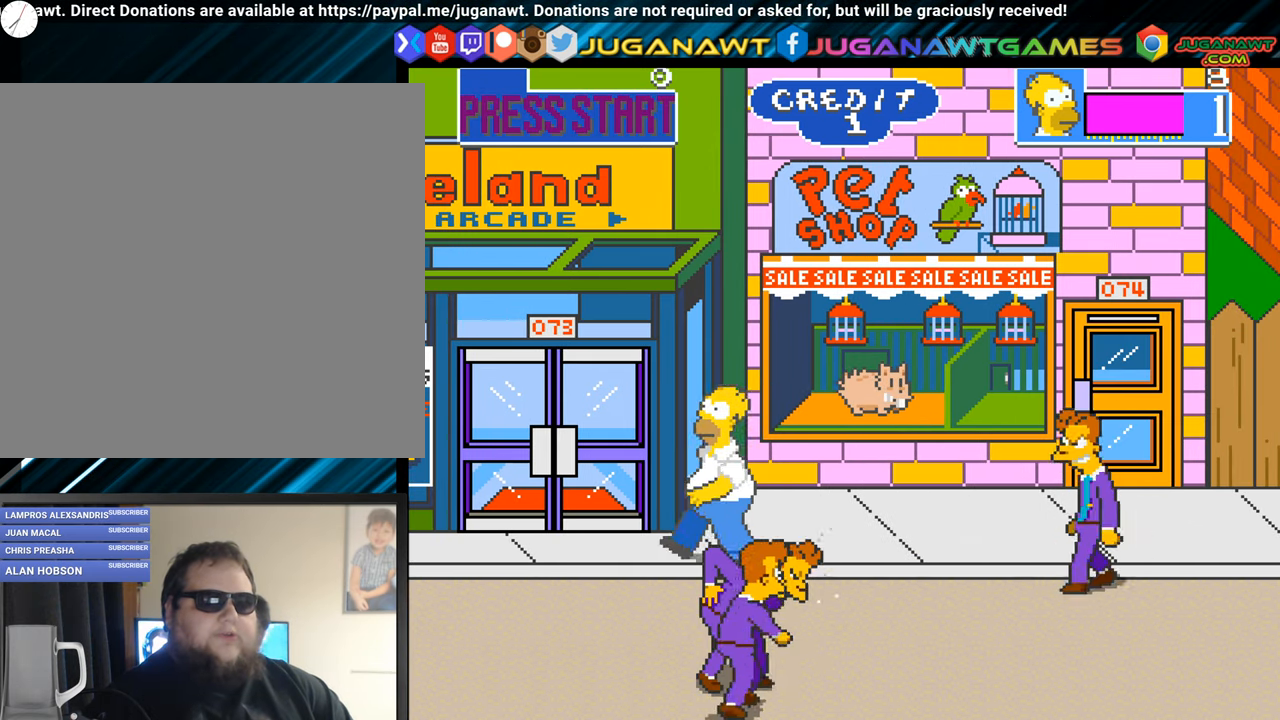
{"buttons": [], "left_stick": "center", "events": [[67, "DPAD_DOWN", "down"], [267, "DPAD_LEFT", "up"], [300, "DPAD_RIGHT", "down"], [350, "DPAD_DOWN", "up"], [367, "A", "down"], [367, "DPAD_RIGHT", "up"], [384, "DPAD_RIGHT", "down"], [417, "DPAD_RIGHT", "up"], [484, "A", "up"]]}
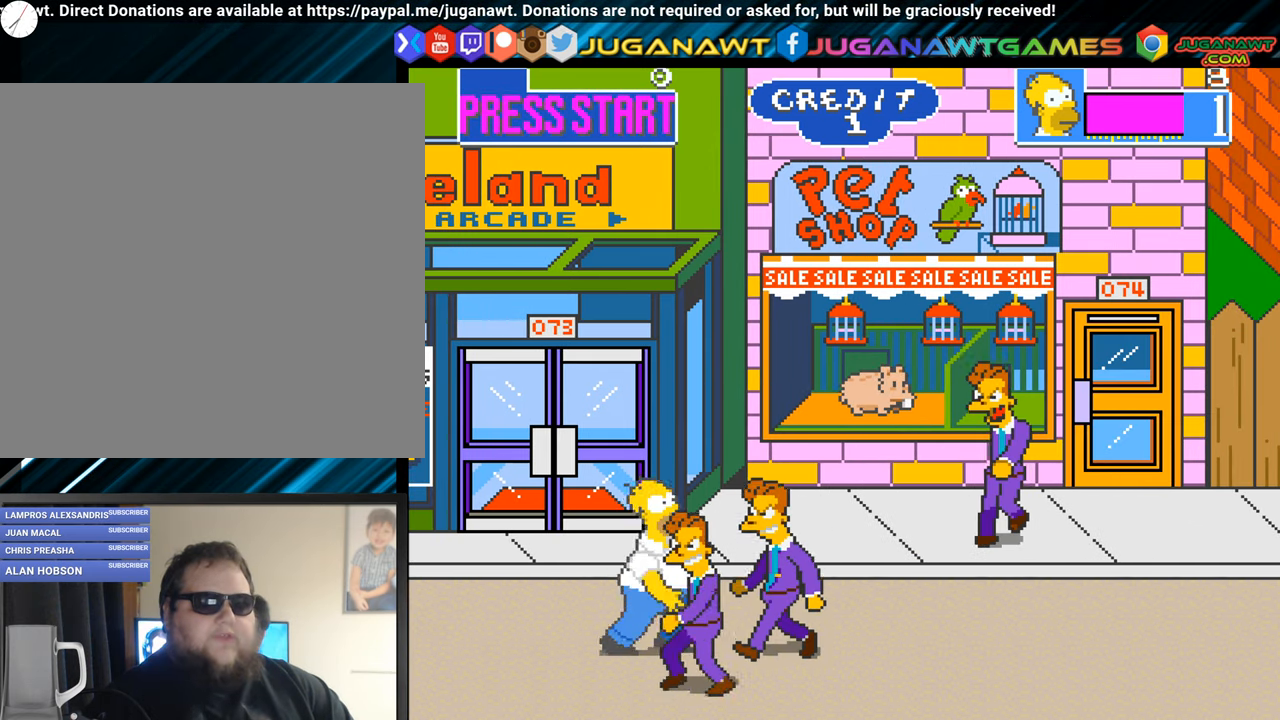
{"buttons": ["A"], "left_stick": "center", "events": [[67, "A", "down"], [167, "A", "up"], [267, "A", "down"], [368, "A", "up"], [434, "A", "down"]]}
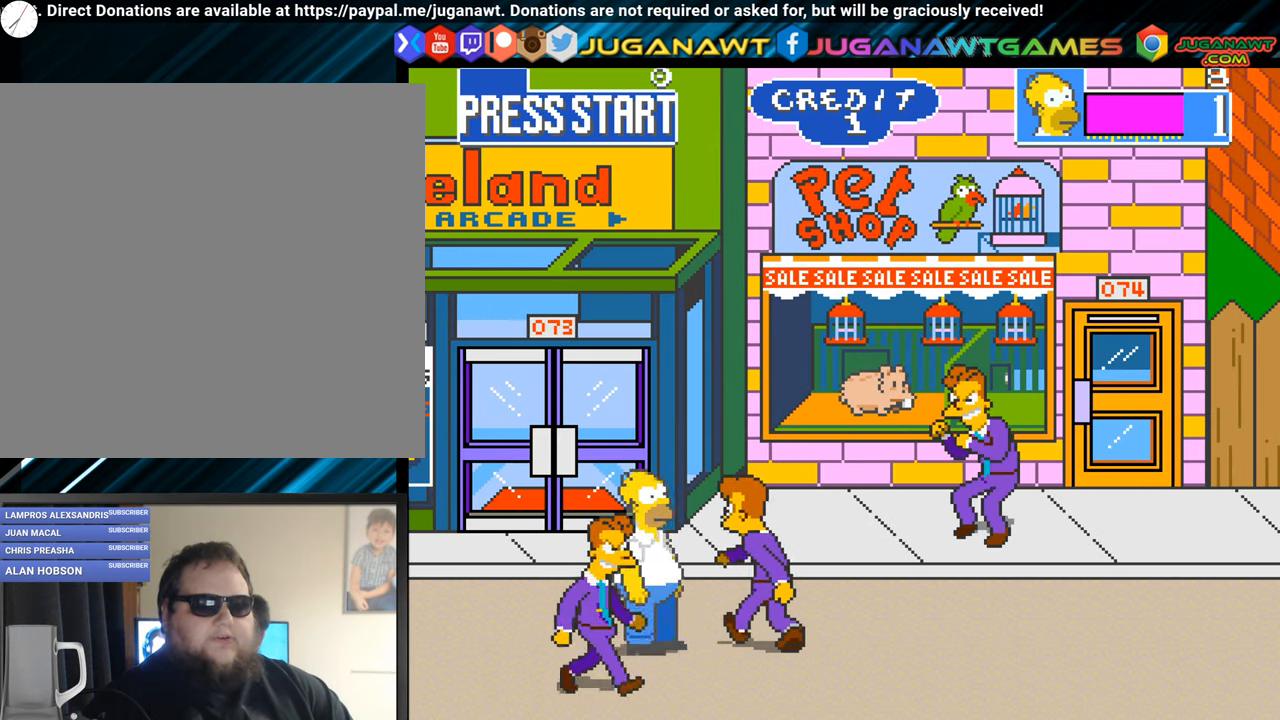
{"buttons": ["DPAD_UP", "DPAD_RIGHT"], "left_stick": "center", "events": [[67, "A", "up"], [150, "A", "down"], [284, "A", "up"], [350, "DPAD_RIGHT", "down"], [350, "DPAD_UP", "down"], [384, "A", "down"], [450, "A", "up"]]}
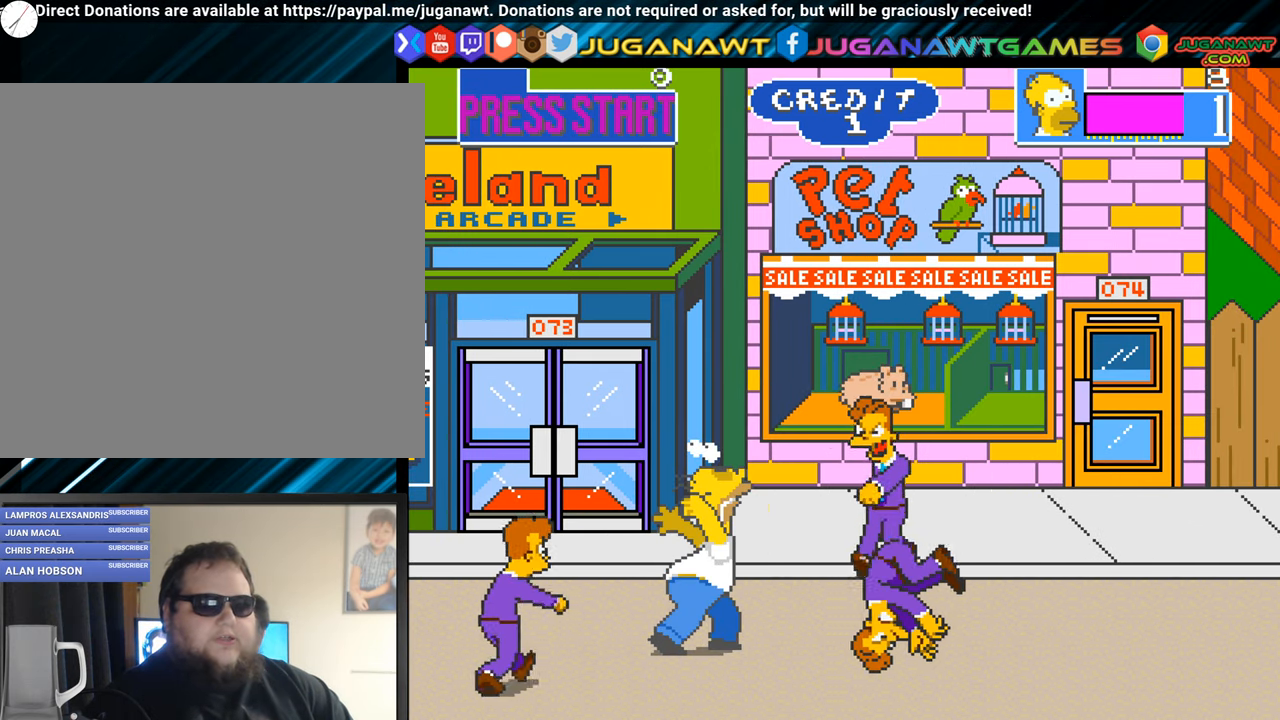
{"buttons": ["DPAD_UP", "DPAD_RIGHT"], "left_stick": "center", "events": [[334, "A", "down"], [434, "A", "up"]]}
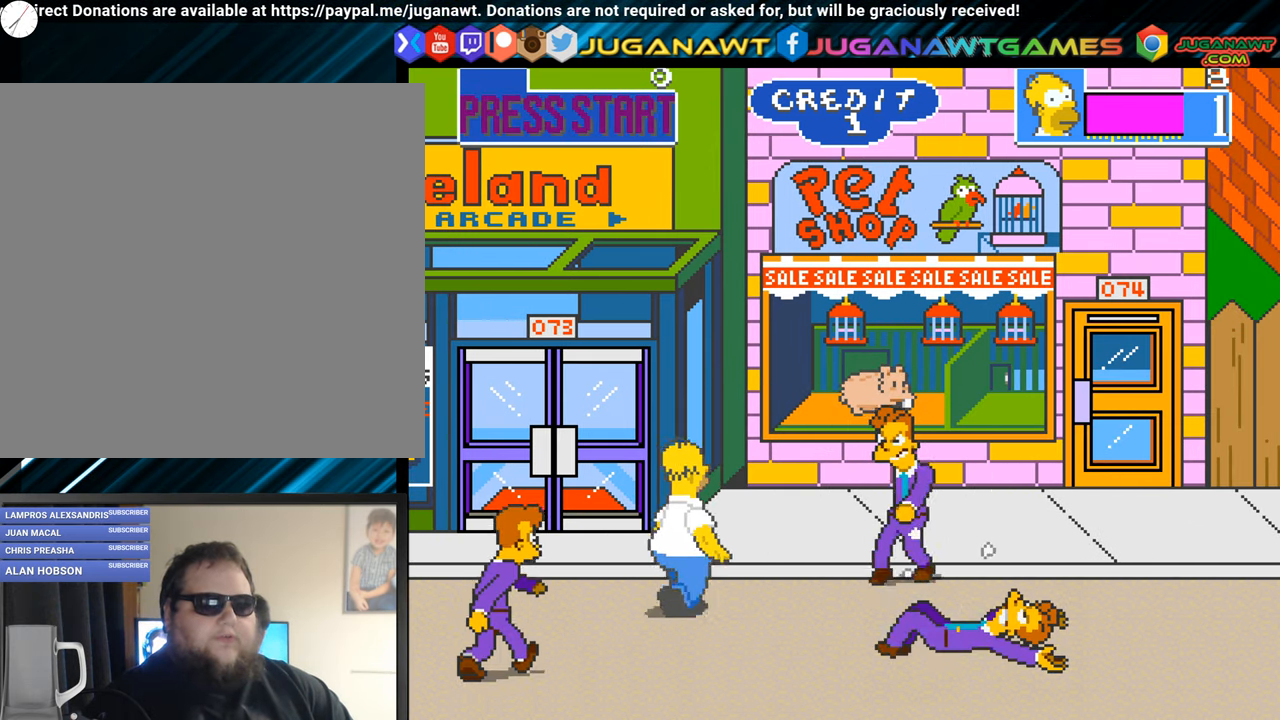
{"buttons": ["DPAD_RIGHT"], "left_stick": "center", "events": [[167, "A", "down"], [267, "DPAD_UP", "up"], [300, "A", "up"]]}
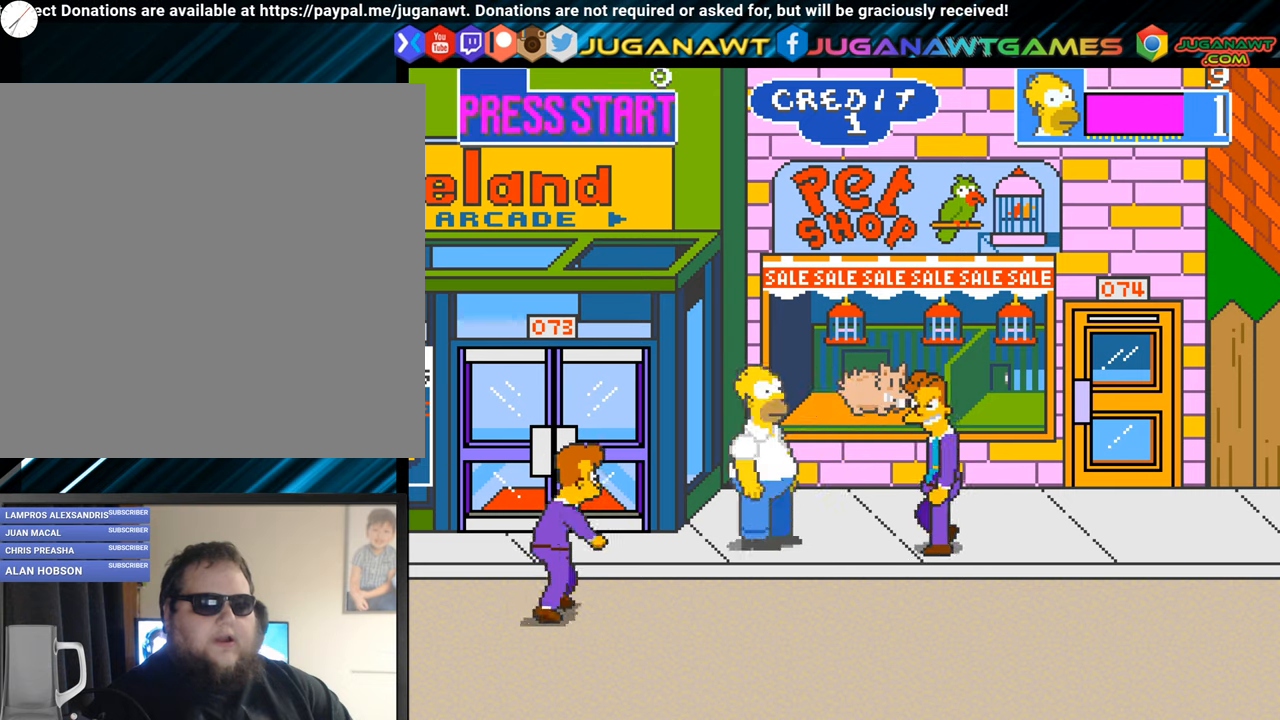
{"buttons": ["DPAD_RIGHT"], "left_stick": "center", "events": [[16, "A", "down"], [100, "A", "up"], [200, "A", "down"], [317, "A", "up"], [400, "A", "down"], [500, "A", "up"]]}
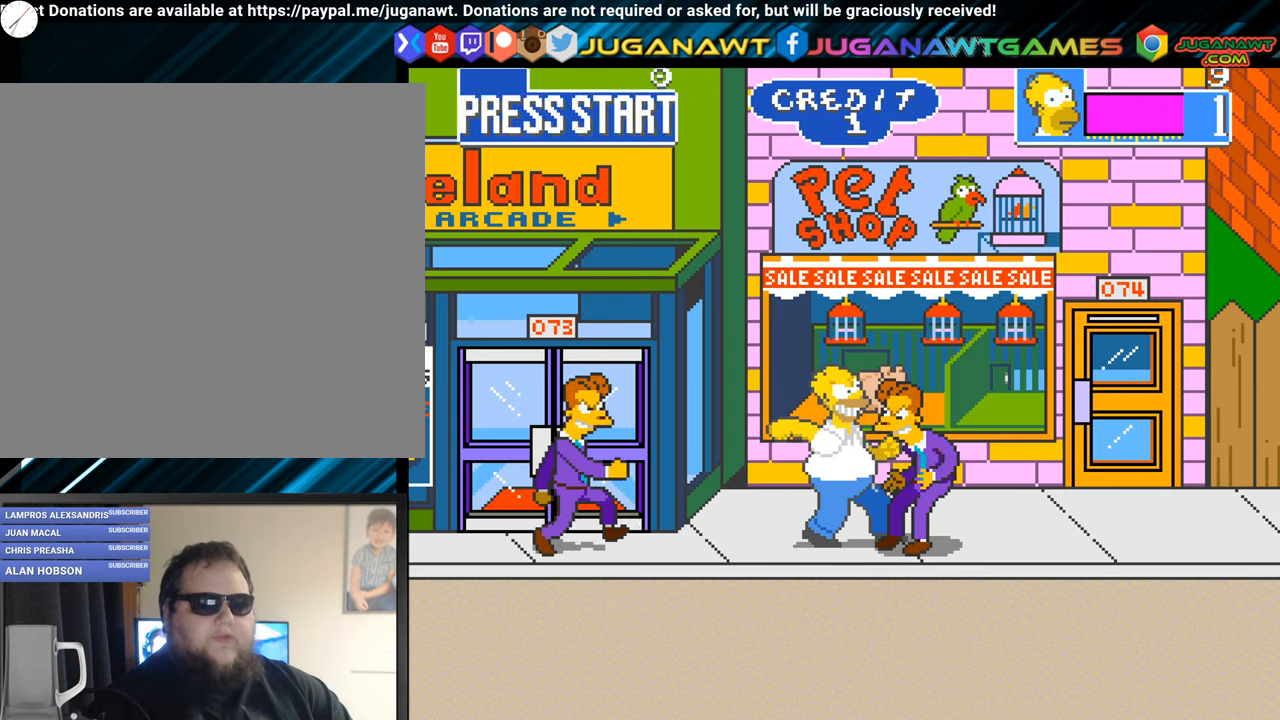
{"buttons": ["DPAD_RIGHT"], "left_stick": "center", "events": [[84, "A", "down"], [200, "A", "up"], [301, "A", "down"], [384, "A", "up"]]}
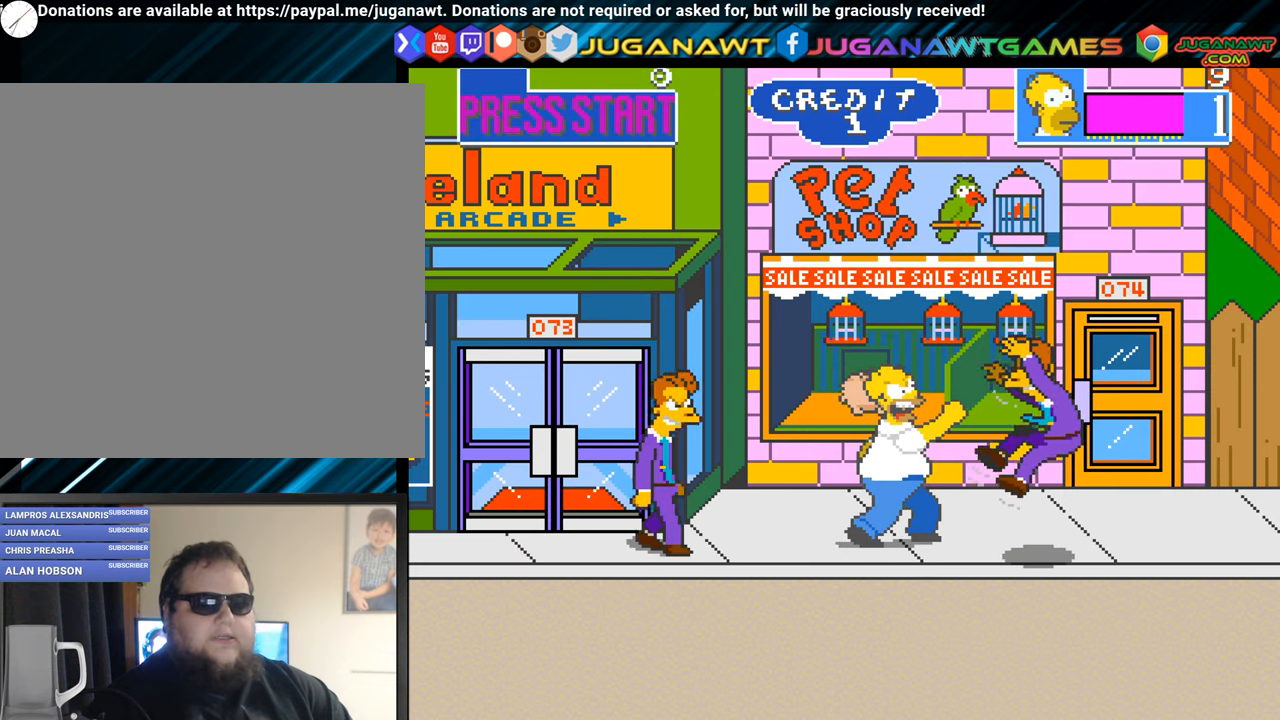
{"buttons": [], "left_stick": "center", "events": [[16, "DPAD_DOWN", "down"], [450, "DPAD_DOWN", "up"], [467, "DPAD_RIGHT", "up"]]}
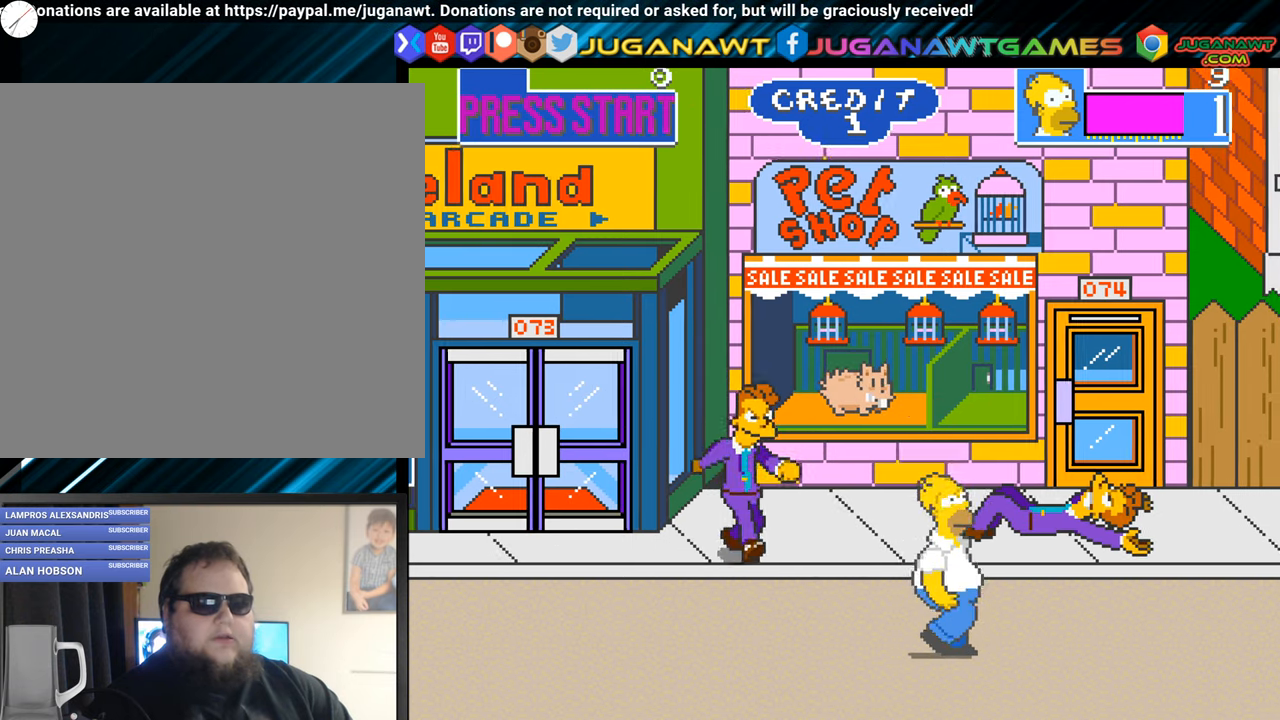
{"buttons": ["A"], "left_stick": "center", "events": [[34, "DPAD_UP", "down"], [100, "DPAD_LEFT", "down"], [234, "A", "down"], [234, "DPAD_UP", "up"], [284, "DPAD_LEFT", "up"], [317, "A", "up"], [434, "A", "down"]]}
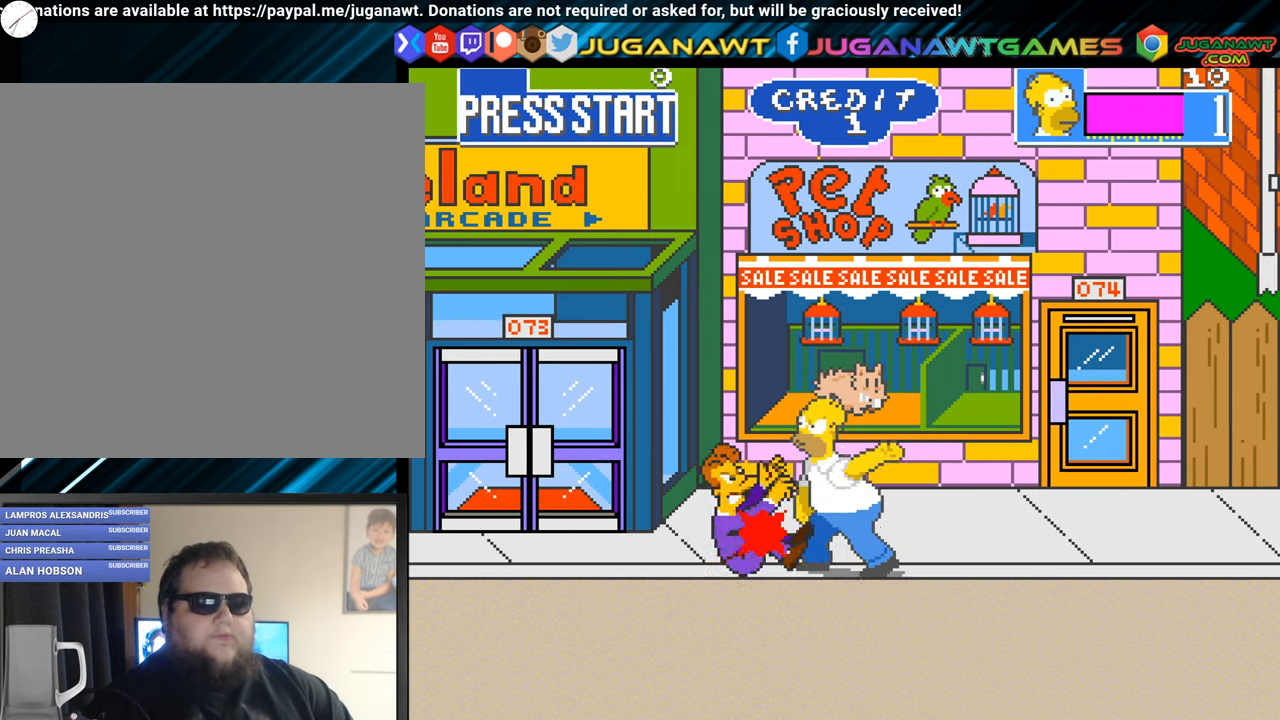
{"buttons": [], "left_stick": "center", "events": [[33, "A", "up"], [150, "A", "down"], [217, "A", "up"], [317, "A", "down"], [434, "A", "up"]]}
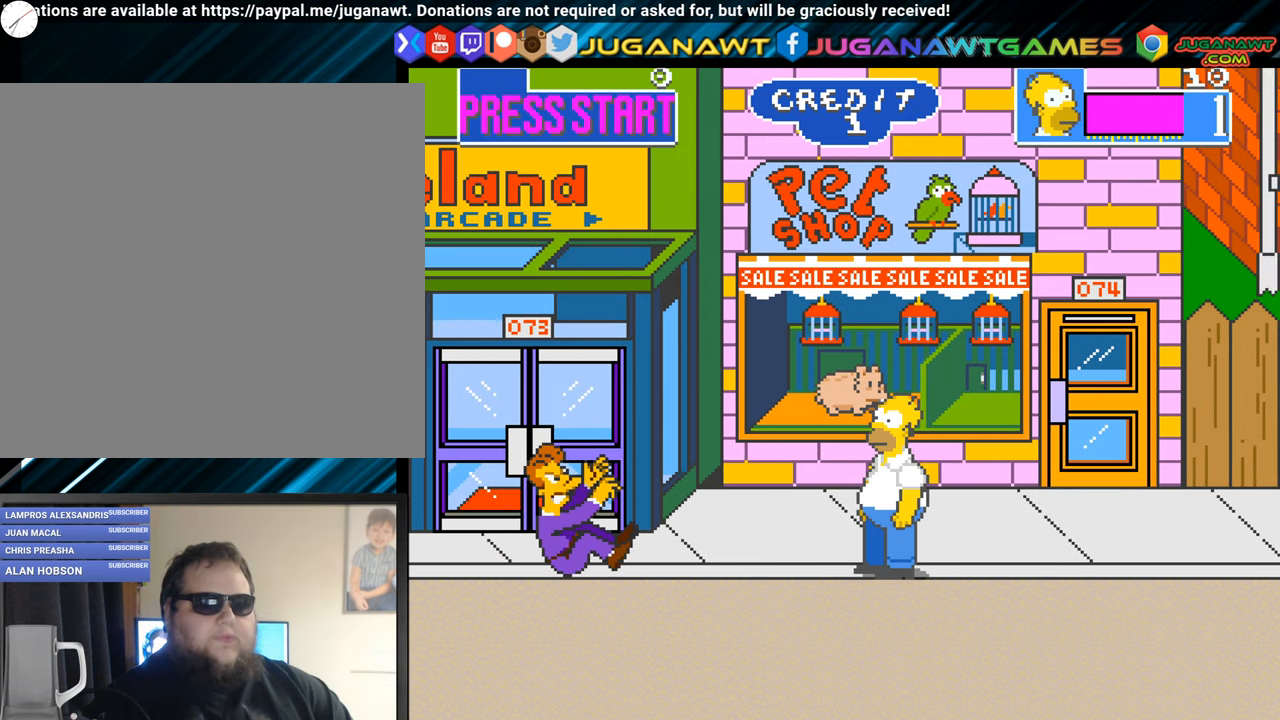
{"buttons": [], "left_stick": "center", "events": [[166, "DPAD_LEFT", "down"], [367, "DPAD_LEFT", "up"]]}
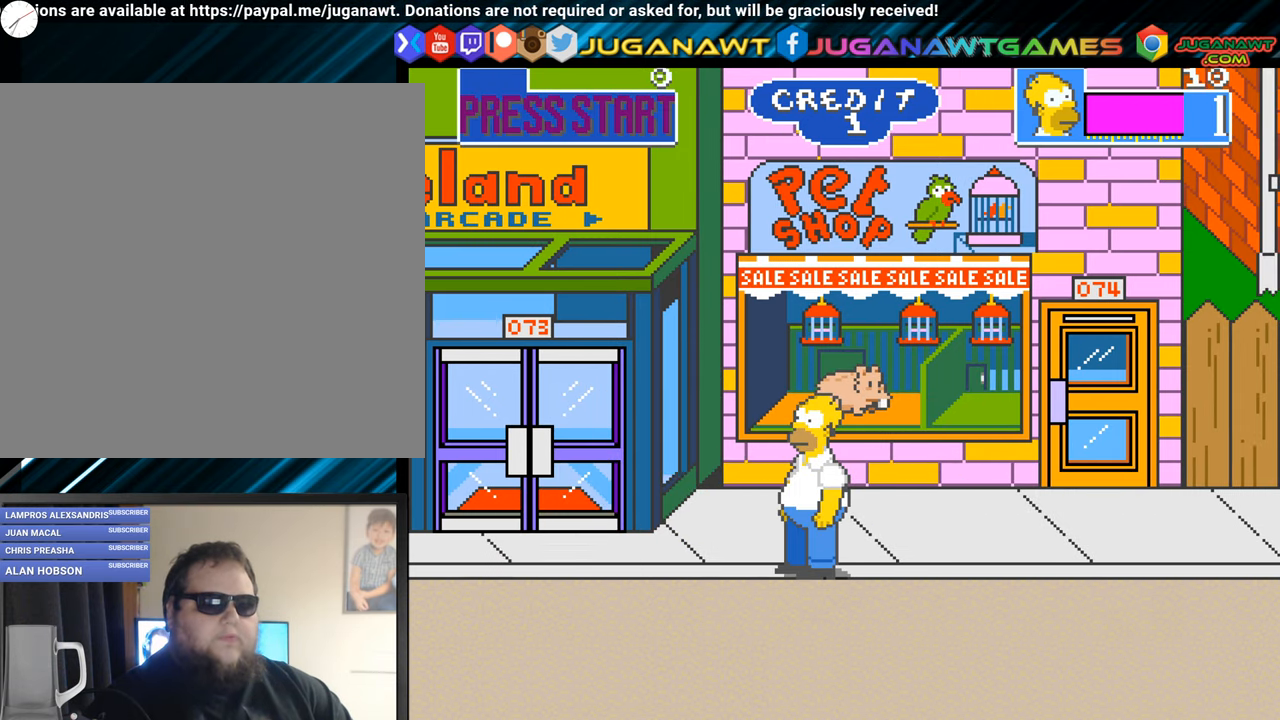
{"buttons": ["DPAD_RIGHT"], "left_stick": "center", "events": [[100, "DPAD_RIGHT", "down"]]}
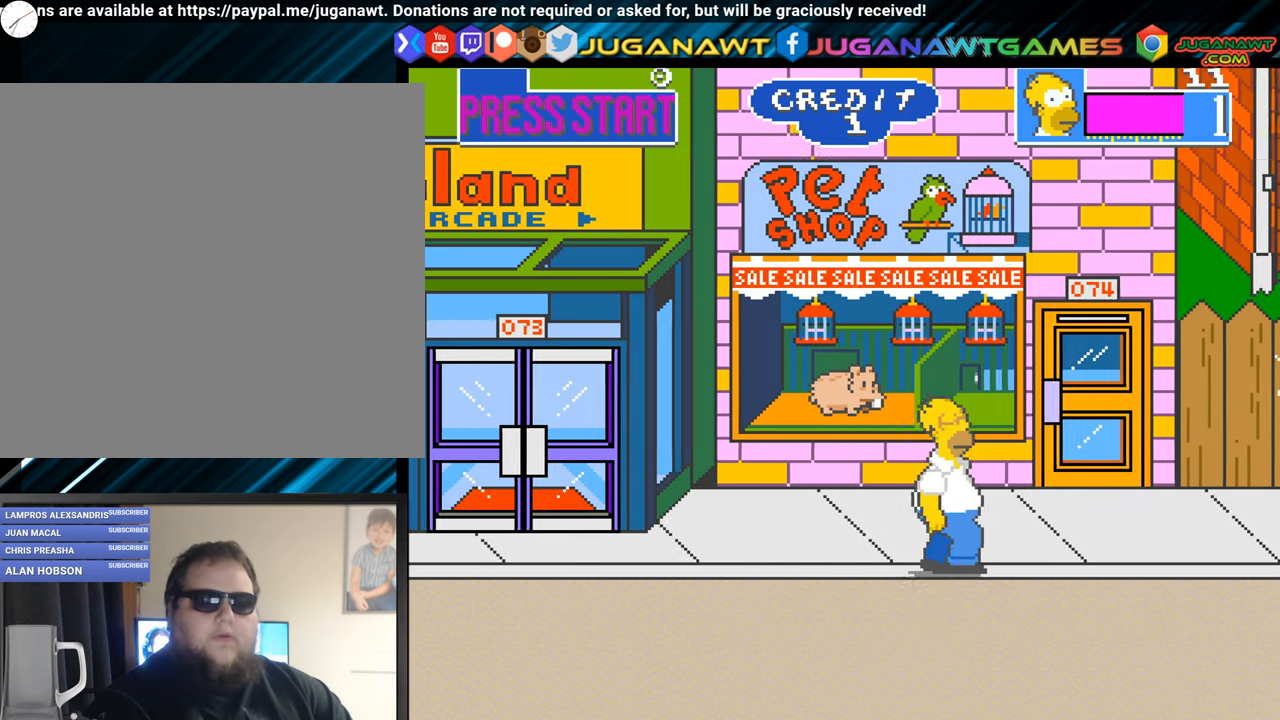
{"buttons": [], "left_stick": "center", "events": [[50, "DPAD_UP", "down"], [350, "A", "down"], [433, "DPAD_UP", "up"], [450, "DPAD_RIGHT", "up"], [467, "A", "up"]]}
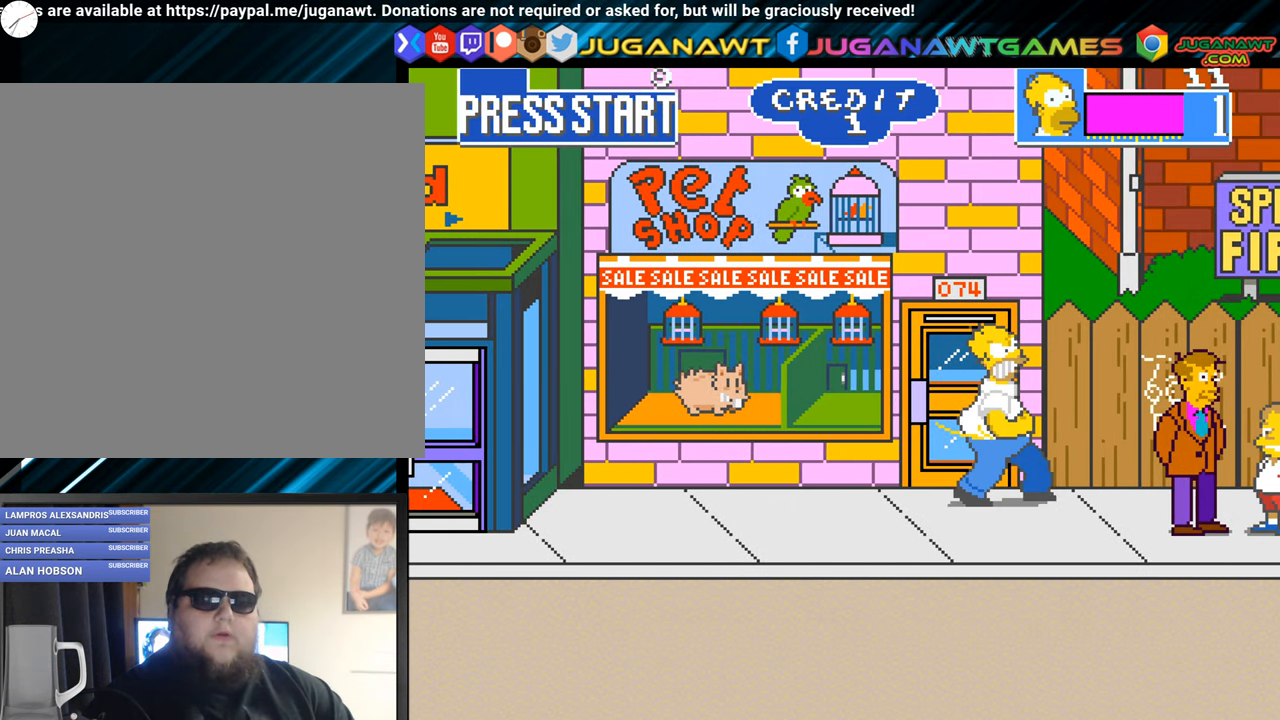
{"buttons": ["DPAD_RIGHT"], "left_stick": "center", "events": [[134, "DPAD_DOWN", "down"], [334, "DPAD_DOWN", "up"], [384, "DPAD_RIGHT", "down"]]}
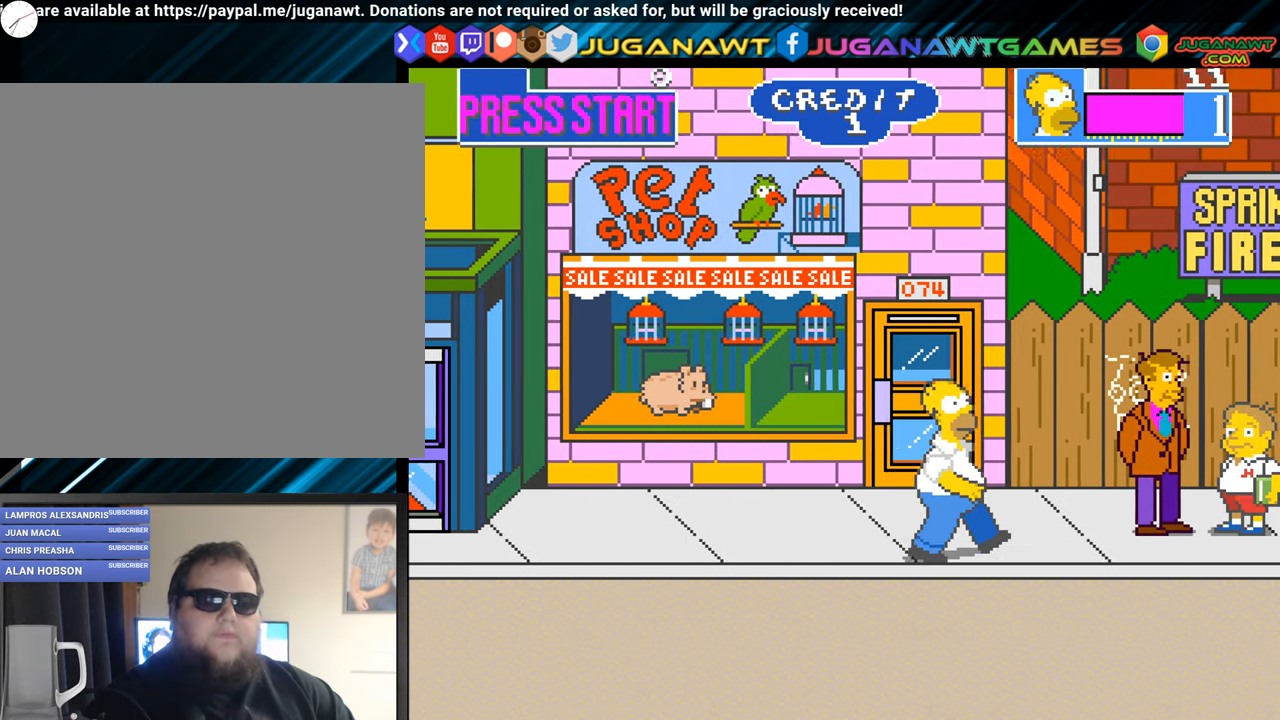
{"buttons": ["A"], "left_stick": "center", "events": [[100, "DPAD_UP", "down"], [233, "DPAD_UP", "up"], [250, "A", "down"], [350, "A", "up"], [433, "DPAD_RIGHT", "up"], [500, "A", "down"]]}
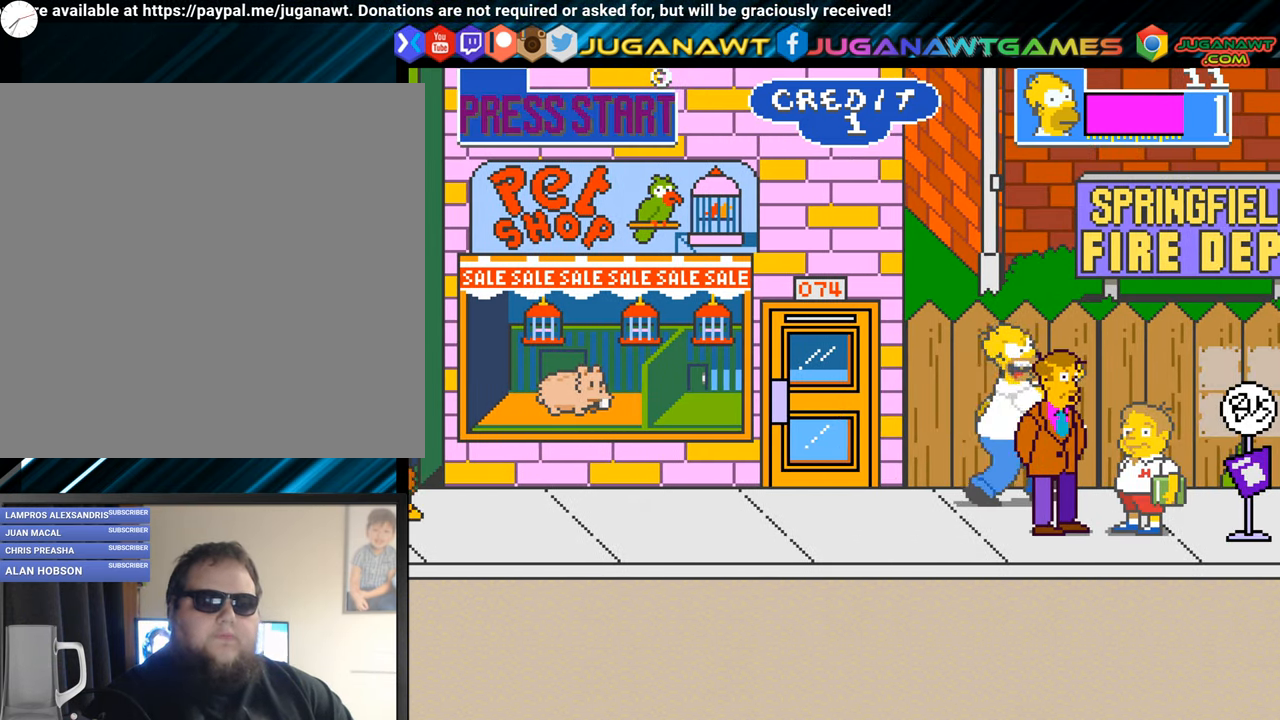
{"buttons": ["DPAD_DOWN", "DPAD_RIGHT"], "left_stick": "center", "events": [[134, "A", "up"], [150, "DPAD_DOWN", "down"], [367, "DPAD_DOWN", "up"], [484, "DPAD_RIGHT", "down"], [501, "DPAD_DOWN", "down"]]}
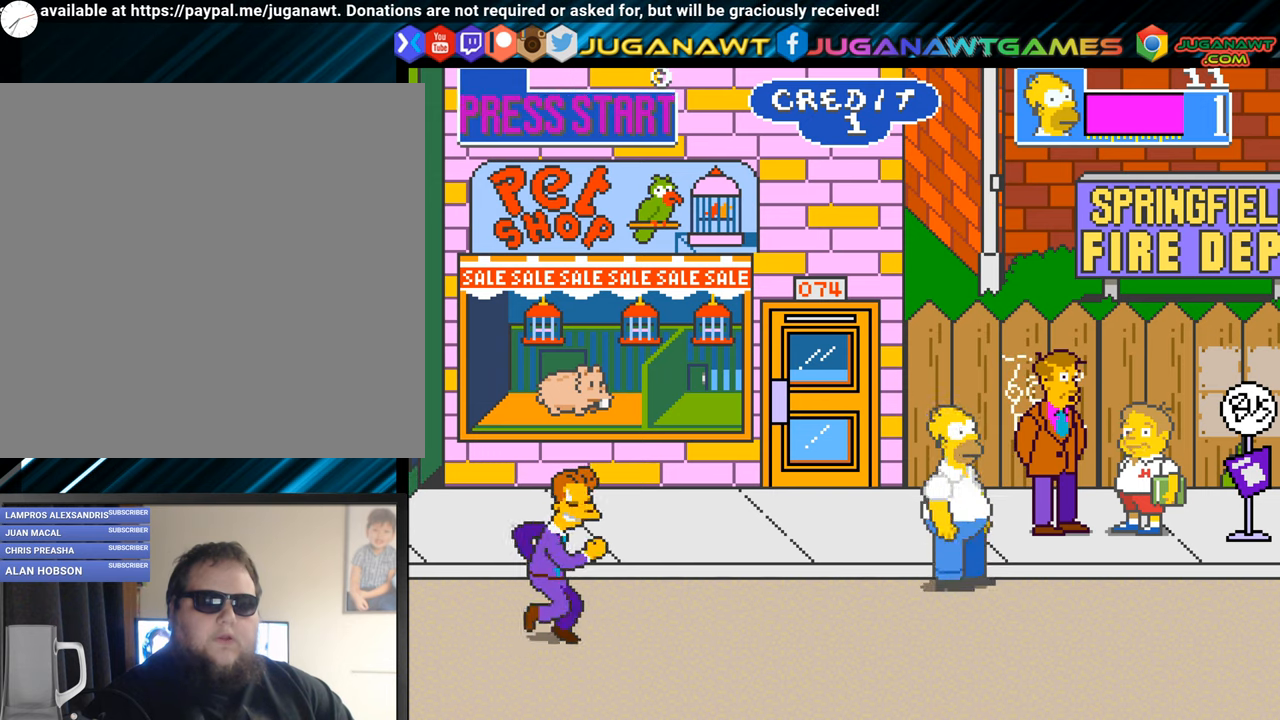
{"buttons": [], "left_stick": "center", "events": [[33, "DPAD_RIGHT", "up"], [100, "DPAD_LEFT", "down"], [167, "DPAD_DOWN", "up"], [384, "A", "down"], [450, "DPAD_LEFT", "up"], [484, "A", "up"]]}
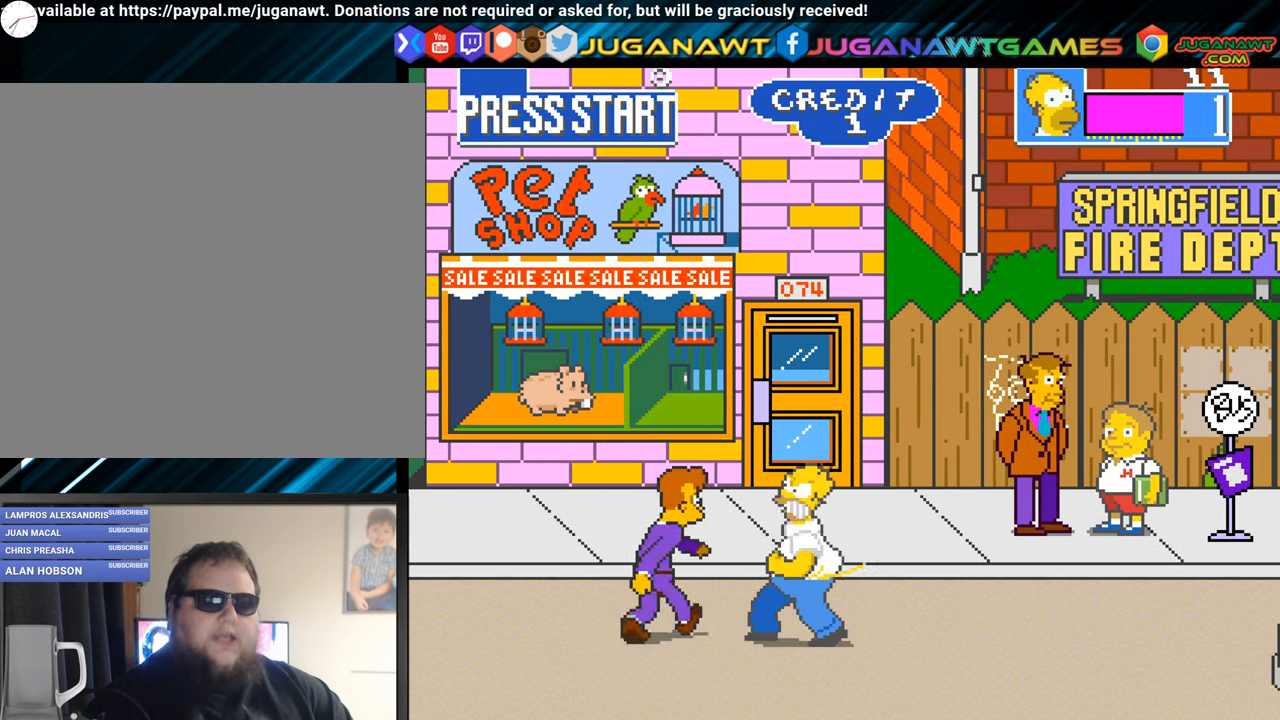
{"buttons": [], "left_stick": "center", "events": [[150, "A", "down"], [251, "A", "up"], [367, "A", "down"], [467, "A", "up"]]}
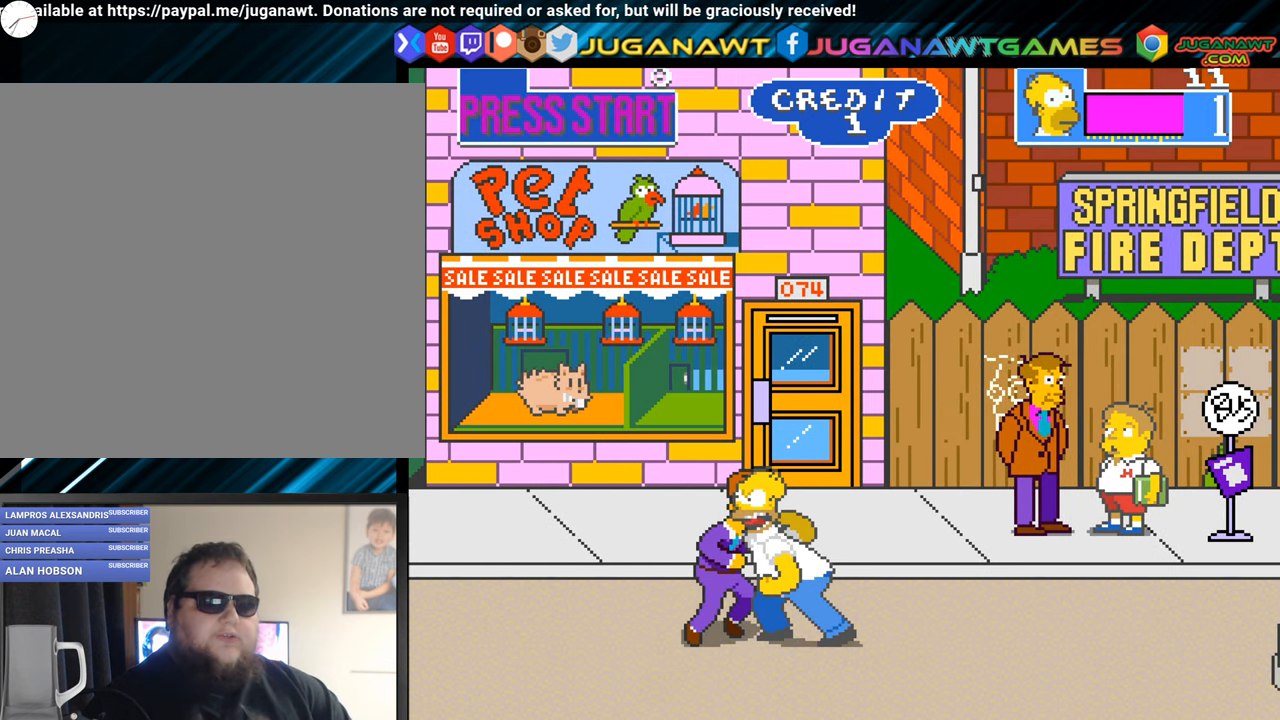
{"buttons": ["A"], "left_stick": "center", "events": [[50, "A", "down"], [150, "A", "up"], [233, "A", "down"], [367, "A", "up"], [467, "A", "down"]]}
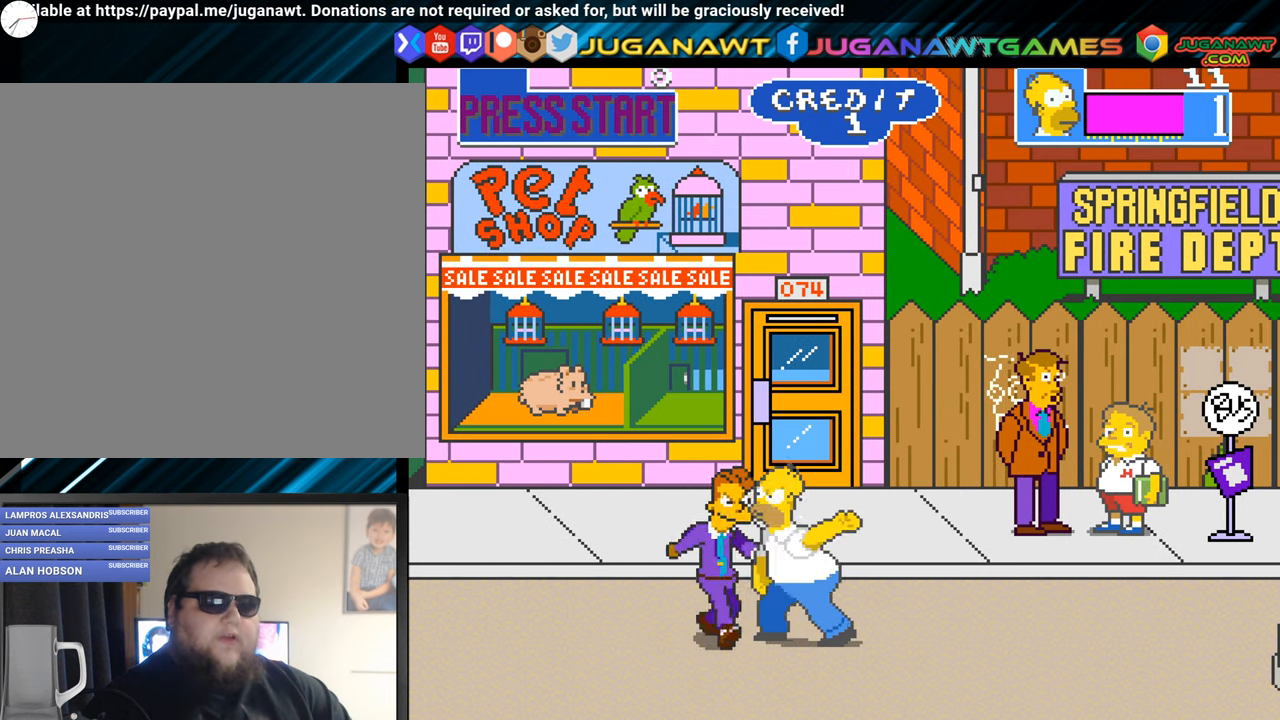
{"buttons": [], "left_stick": "center", "events": [[50, "A", "up"], [167, "A", "down"], [267, "A", "up"], [367, "A", "down"], [484, "A", "up"]]}
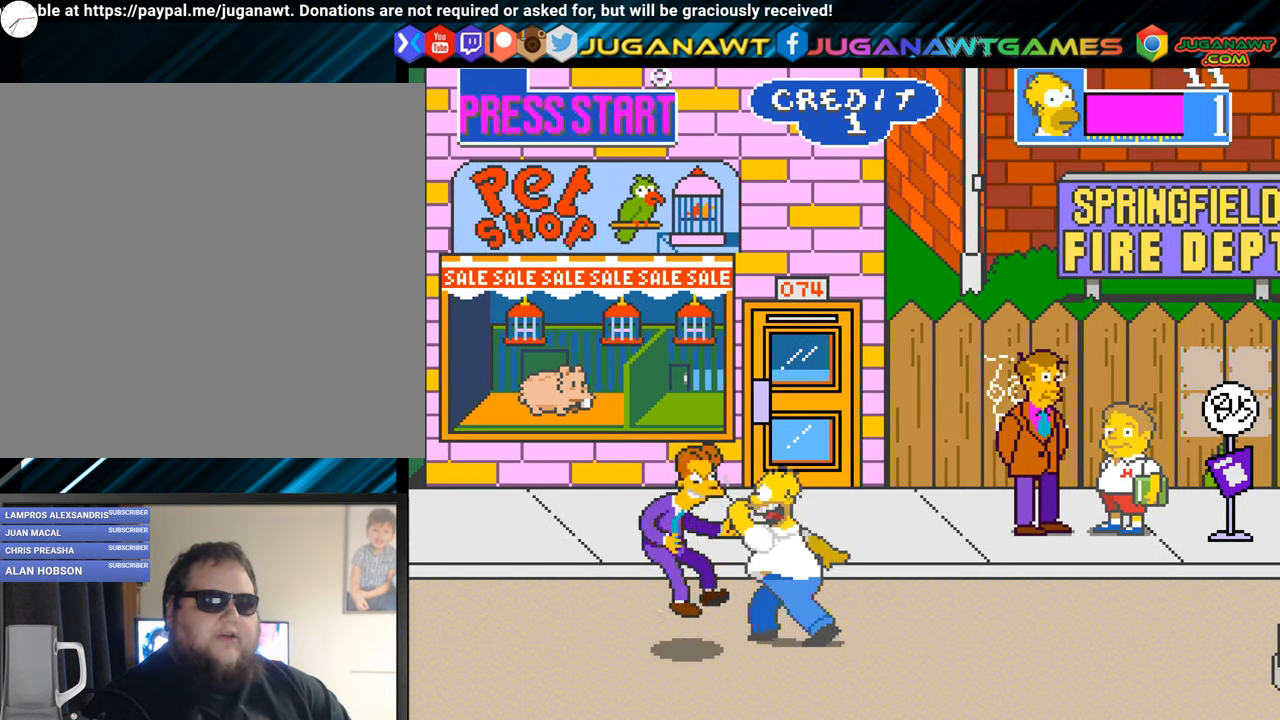
{"buttons": [], "left_stick": "center", "events": [[67, "A", "down"], [167, "A", "up"], [267, "A", "down"], [400, "A", "up"]]}
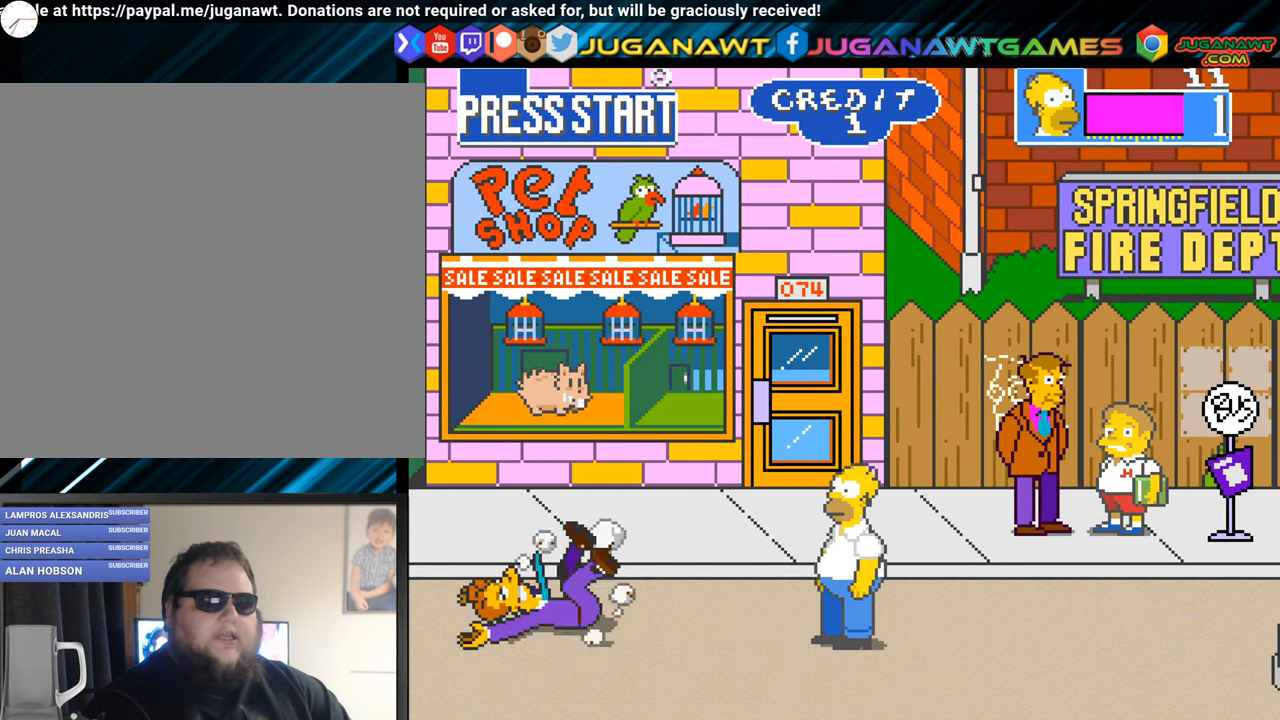
{"buttons": ["DPAD_LEFT"], "left_stick": "center", "events": [[34, "DPAD_LEFT", "down"]]}